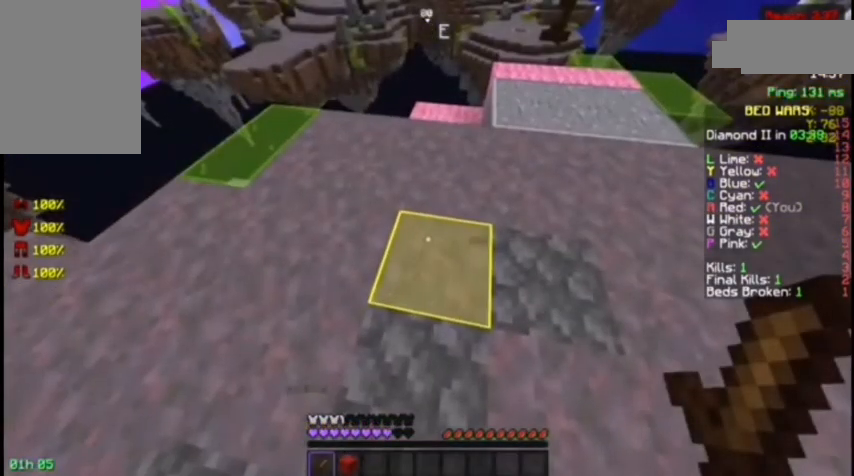
Gameplay with keyboard and mouse; each line is a JSON object with the keys and mouse buttons held at the frame after it. "events" lists presses ("down") and releases ("up") of "a", "d", "s", "space", "w", "mouse_left" and "mouse_right" between this image and that frame as [ms after this image, input, new state], when the widget could be followed in between. "mouse_left", "mouse_right" = the "left", "right" buttons of the "mouse" list. No other keys are recorded. Fast repeated clicks can show as one long hold. Not read: mouse_move.
{"keys": [], "mouse": [], "events": []}
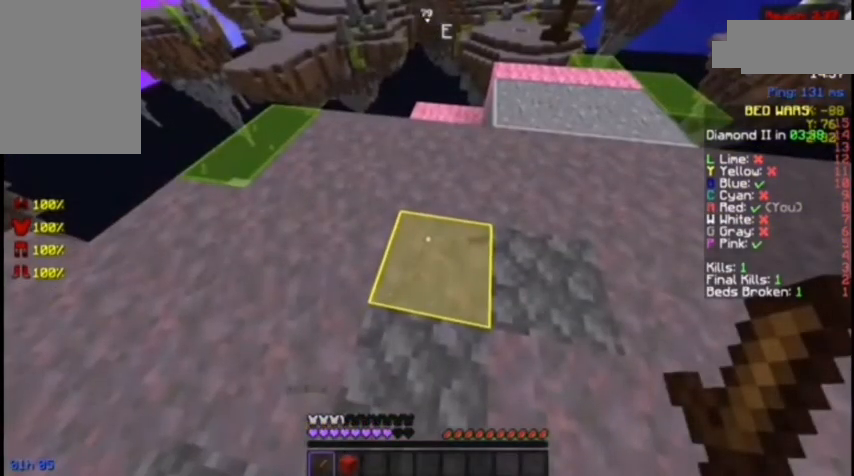
{"keys": [], "mouse": [], "events": []}
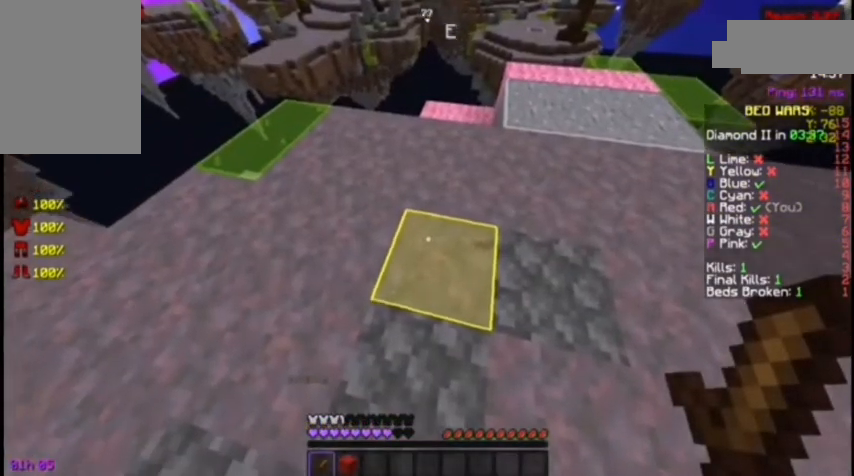
{"keys": [], "mouse": [], "events": []}
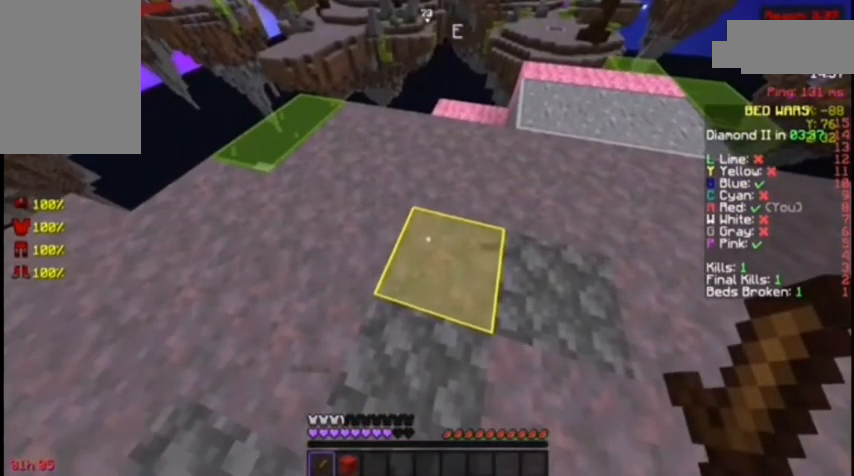
{"keys": [], "mouse": [], "events": []}
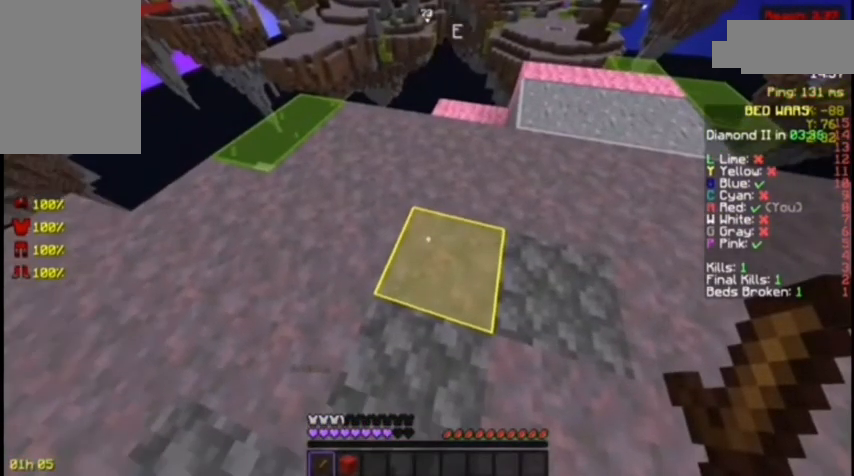
{"keys": ["d"], "mouse": [], "events": [[433, "d", "down"]]}
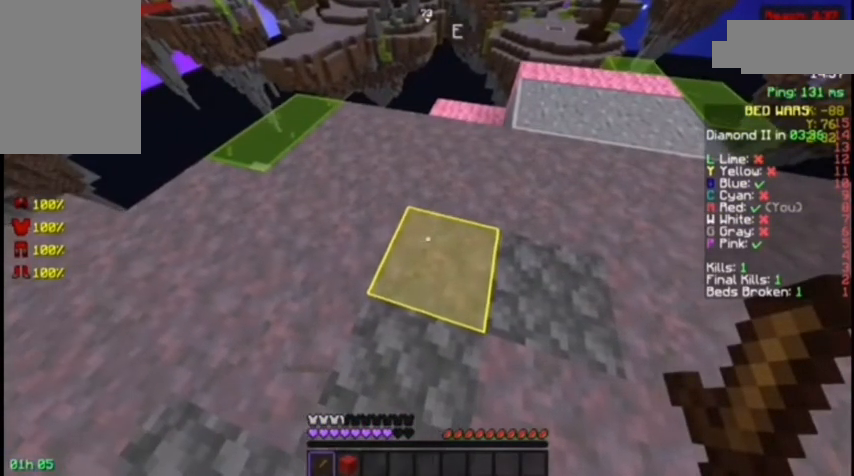
{"keys": ["d"], "mouse": [], "events": []}
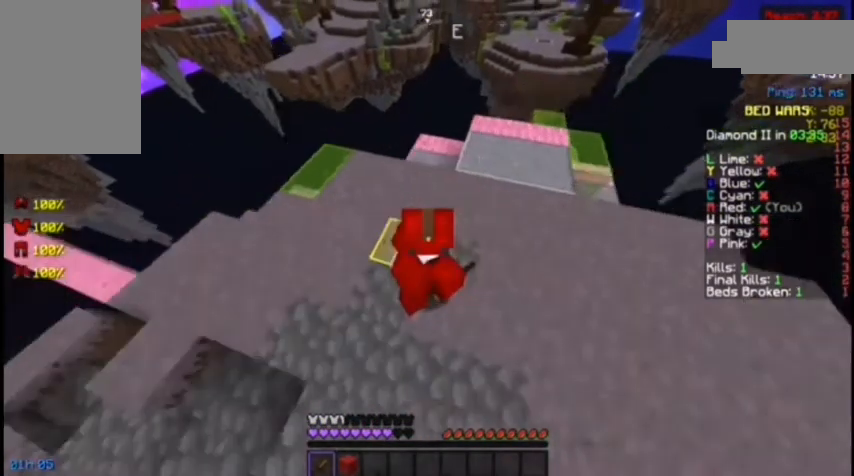
{"keys": ["d"], "mouse": [], "events": []}
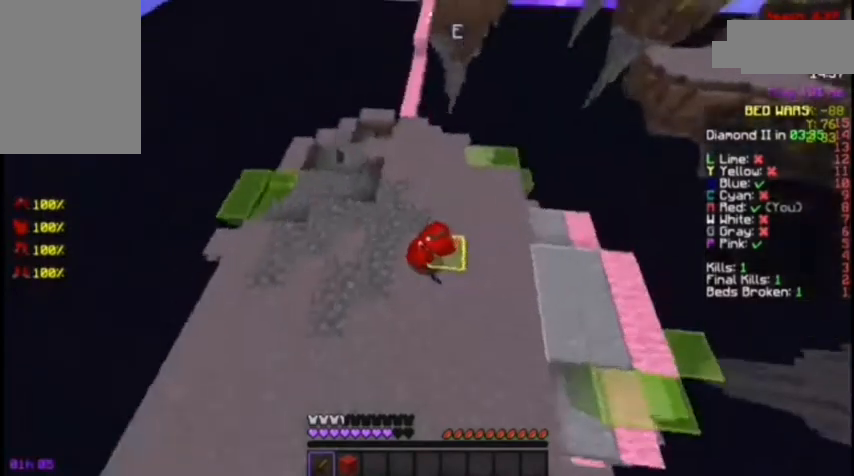
{"keys": ["d"], "mouse": [], "events": []}
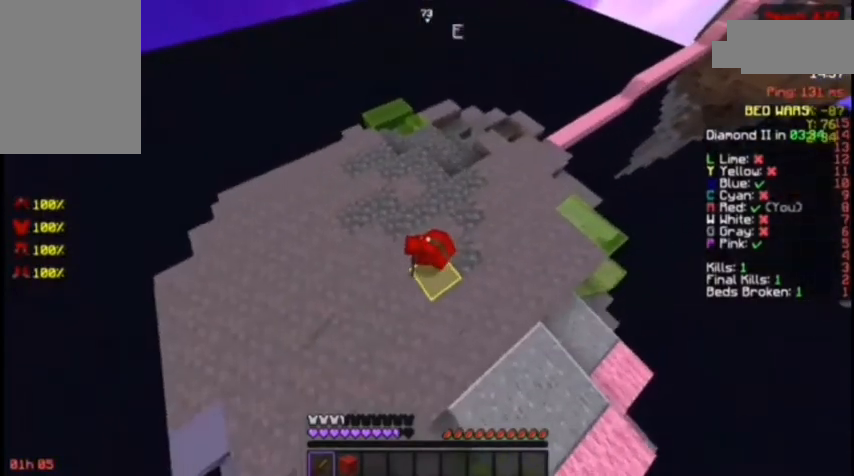
{"keys": ["d"], "mouse": [], "events": []}
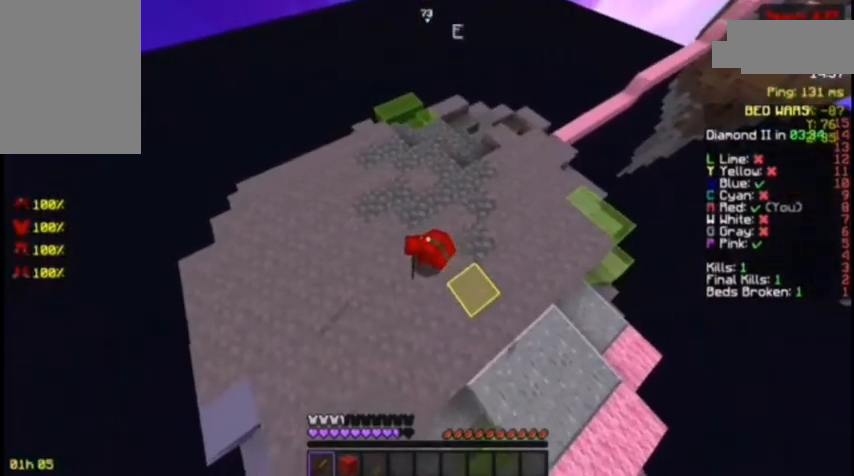
{"keys": [], "mouse": [], "events": [[500, "d", "up"]]}
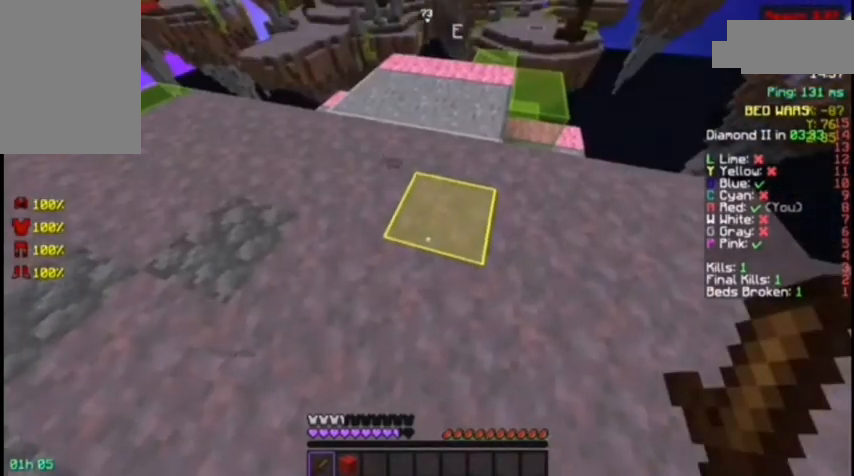
{"keys": [], "mouse": [], "events": []}
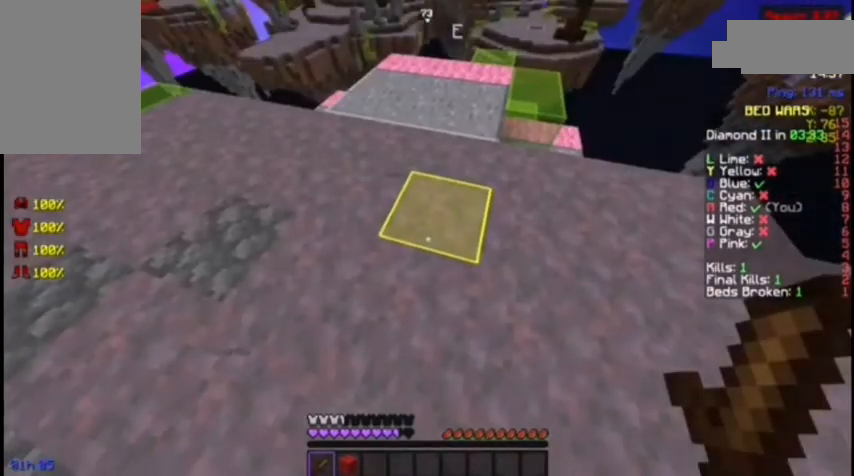
{"keys": [], "mouse": [], "events": []}
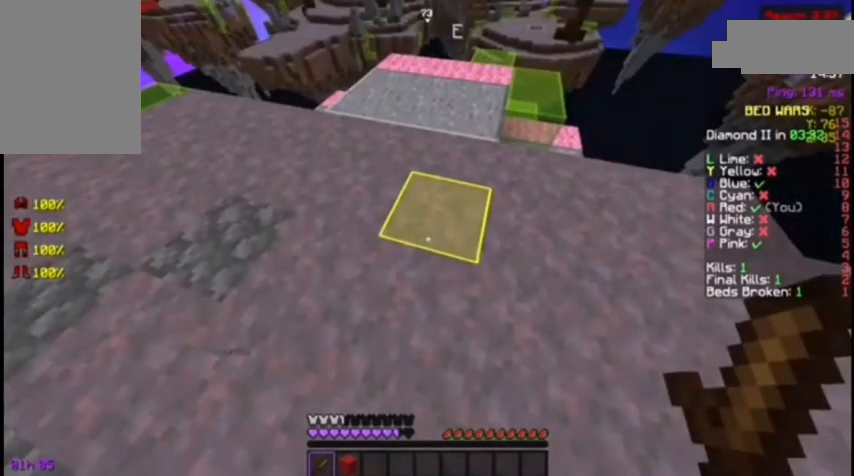
{"keys": ["w"], "mouse": [], "events": [[33, "w", "down"]]}
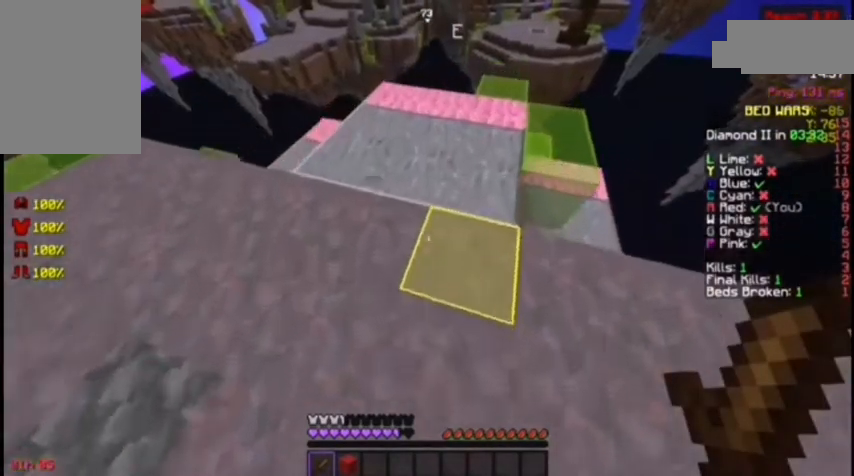
{"keys": ["w"], "mouse": [], "events": []}
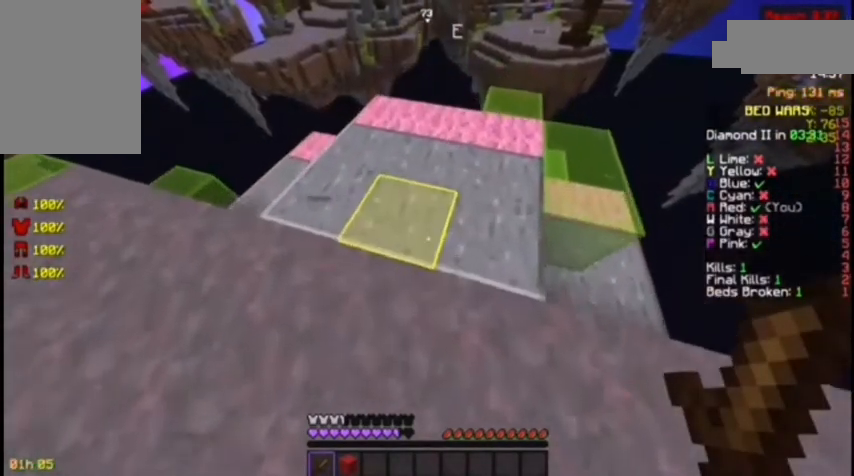
{"keys": ["w"], "mouse": [], "events": []}
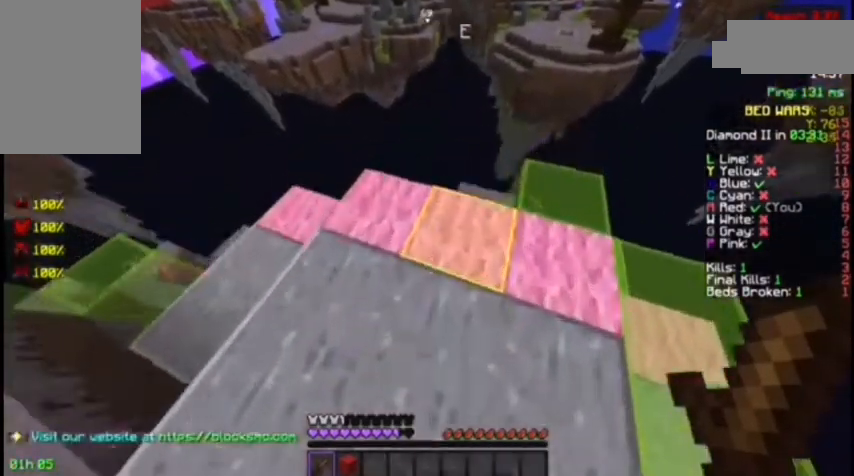
{"keys": ["d"], "mouse": [], "events": [[67, "d", "down"], [333, "w", "up"]]}
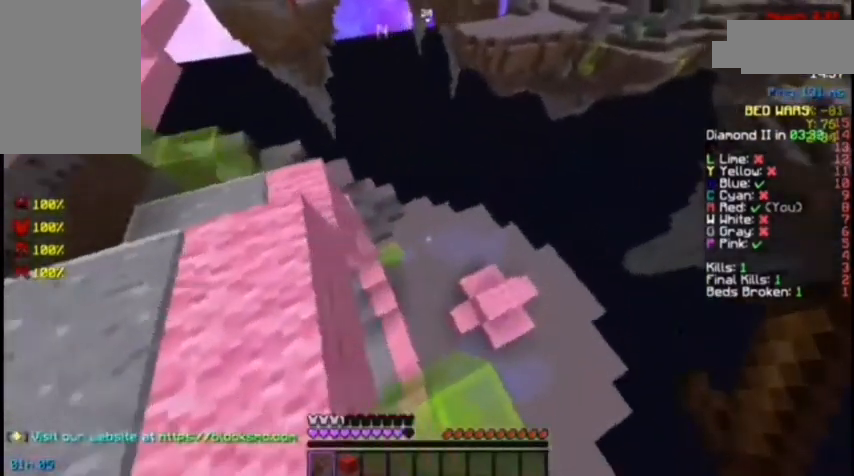
{"keys": ["d", "s"], "mouse": ["left"], "events": [[367, "s", "down"], [400, "mouse_left", "down"]]}
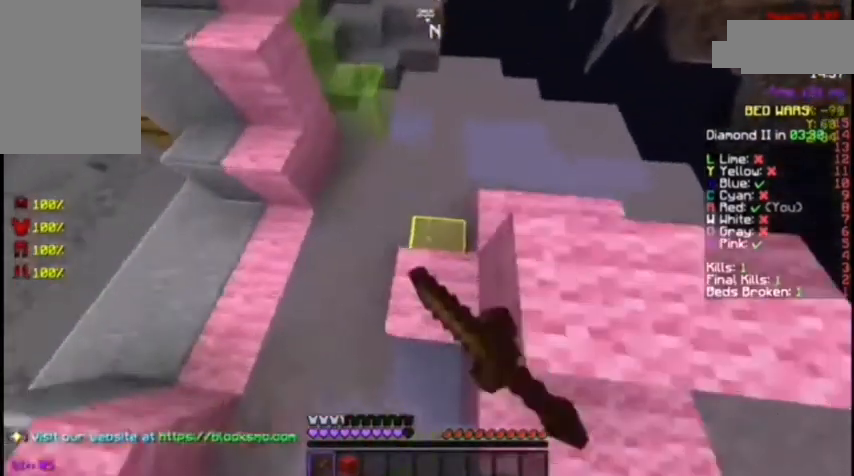
{"keys": [], "mouse": ["left"], "events": [[67, "a", "down"], [67, "d", "up"], [433, "a", "up"], [500, "s", "up"]]}
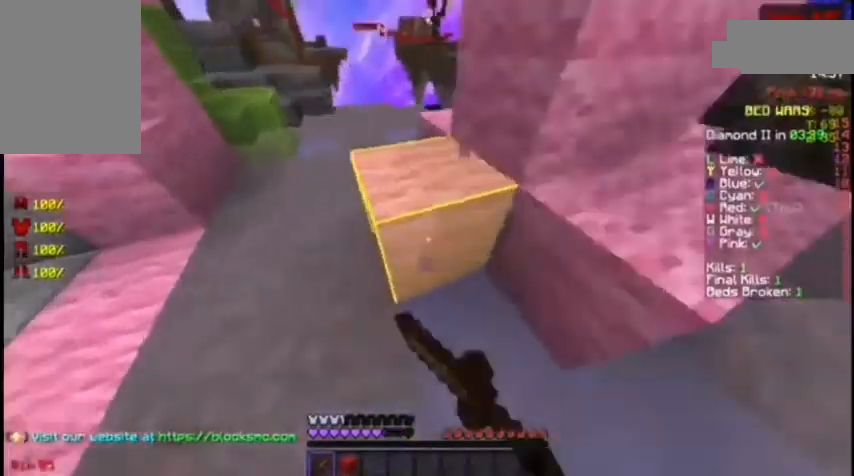
{"keys": ["s"], "mouse": ["left"], "events": [[300, "a", "down"], [400, "a", "up"], [500, "s", "down"]]}
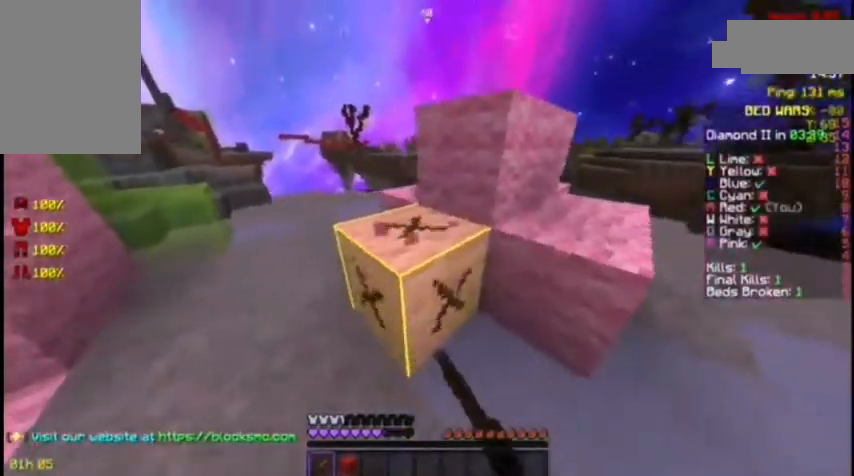
{"keys": [], "mouse": ["left"]}
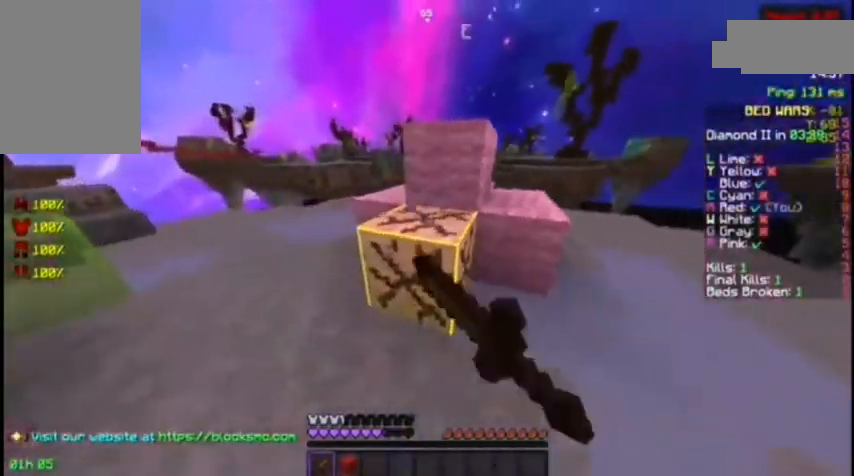
{"keys": [], "mouse": ["left"], "events": []}
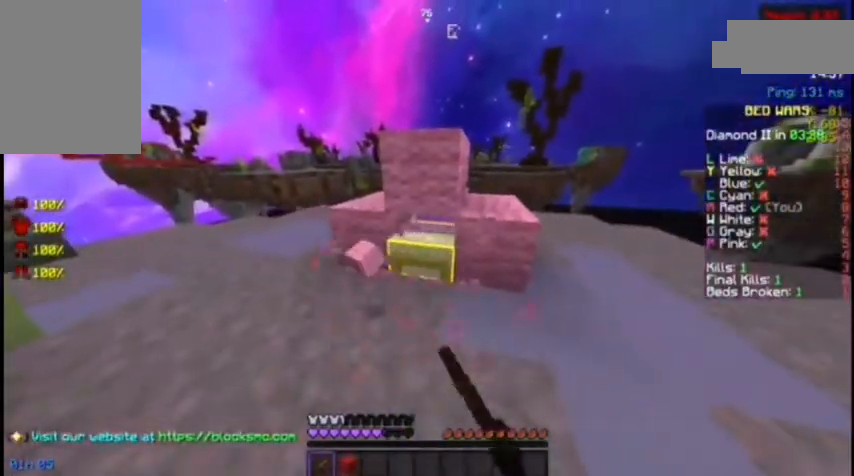
{"keys": ["w"], "mouse": ["left"], "events": [[367, "w", "down"]]}
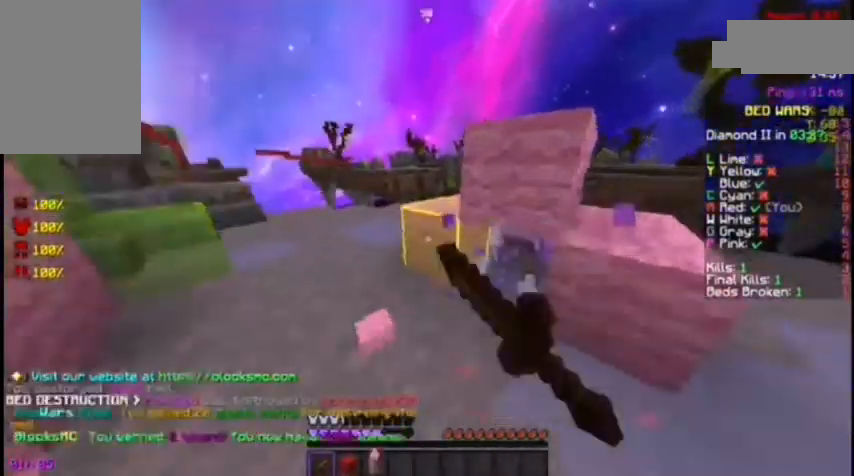
{"keys": ["d", "space", "w"], "mouse": [], "events": [[33, "mouse_left", "up"], [100, "d", "down"], [333, "space", "down"]]}